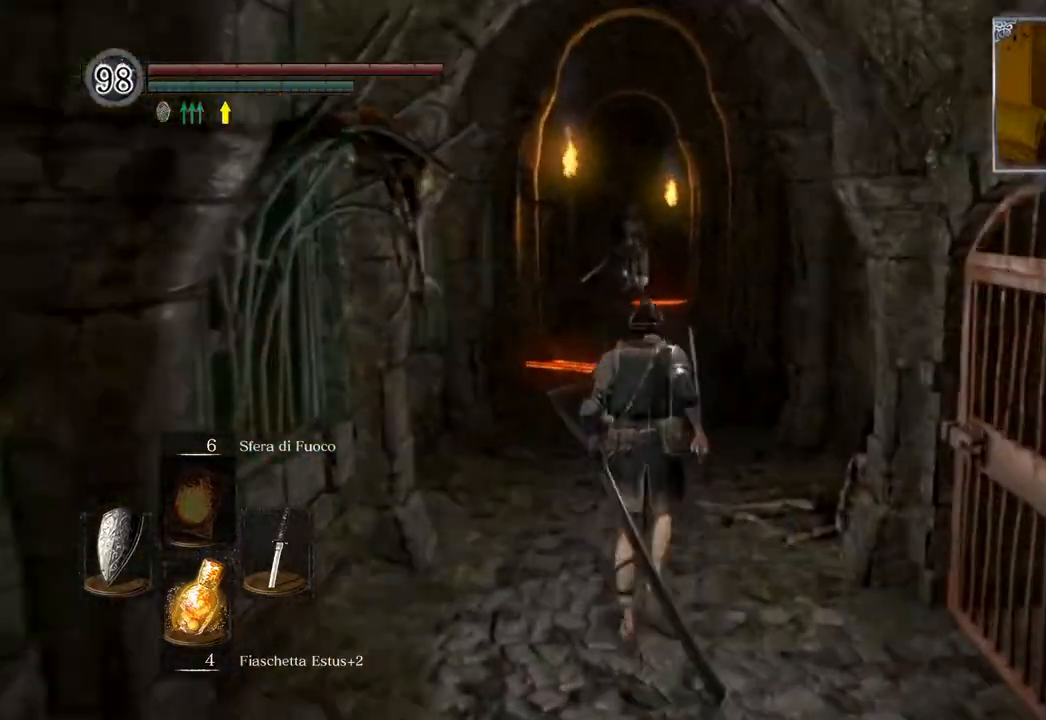
Gameplay with a controller (PlayStation layout); each line is a JSON object with the inputs held at the frame after it. "events" lists button and stick changes between this image and that frame as [ms after this image, input, new state], when the widget could be followed in between.
{"buttons": [], "left_stick": "up", "right_stick": "center", "events": []}
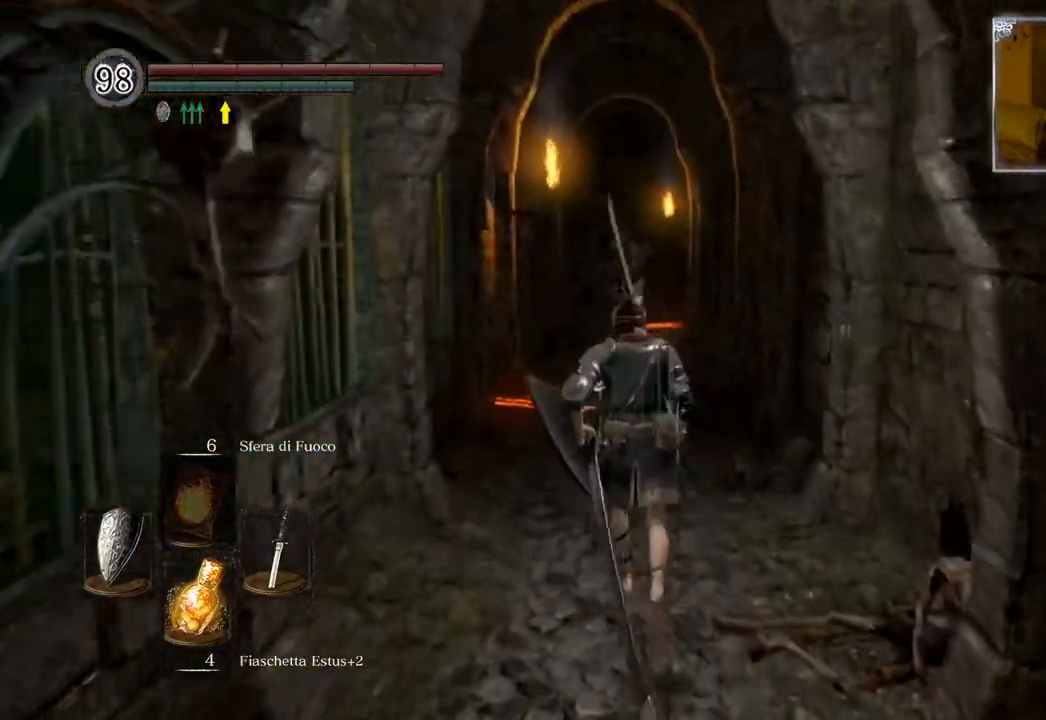
{"buttons": [], "left_stick": "up", "right_stick": "center", "events": [[150, "R3", "down"], [283, "R3", "up"]]}
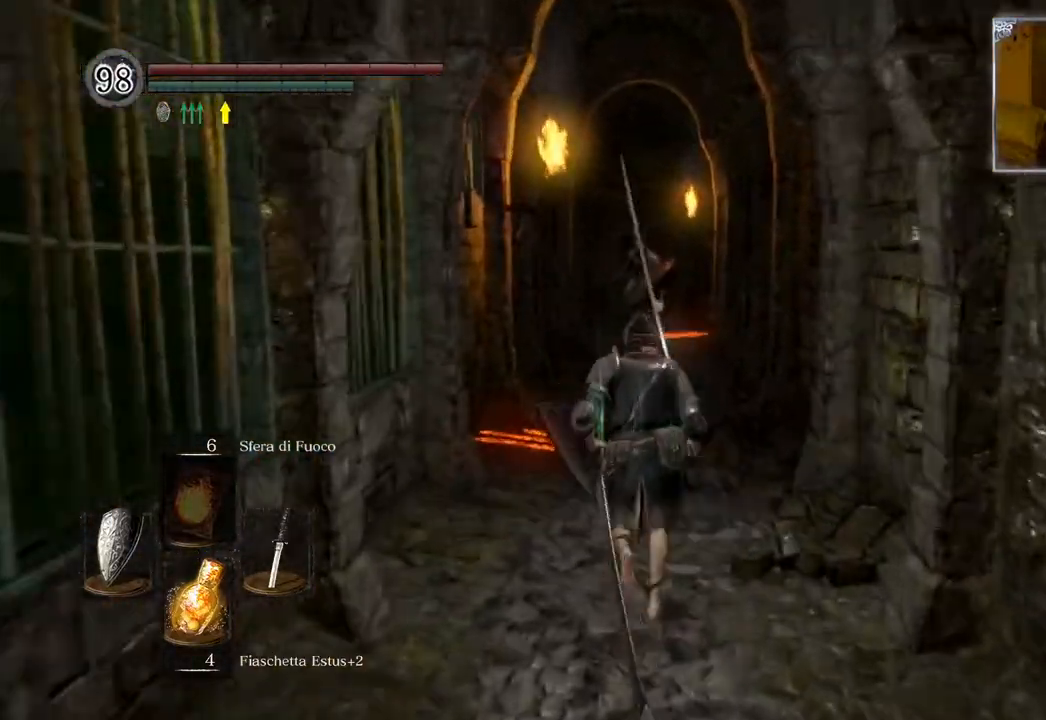
{"buttons": [], "left_stick": "up", "right_stick": "center", "events": [[150, "R3", "down"], [267, "R3", "up"]]}
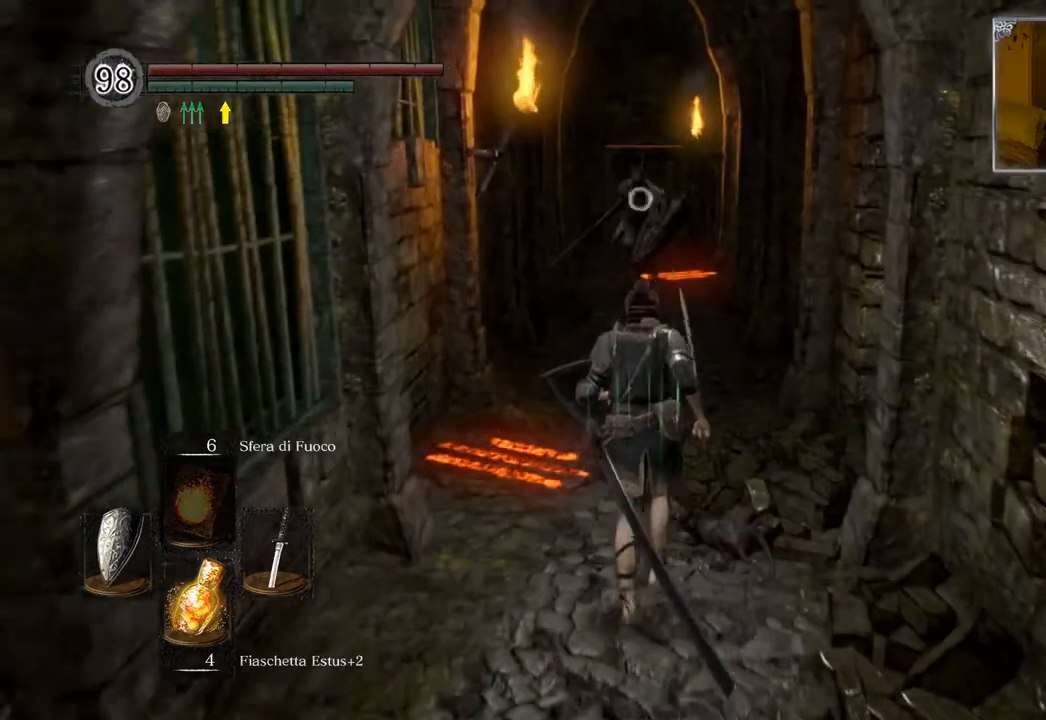
{"buttons": [], "left_stick": "up", "right_stick": "center", "events": []}
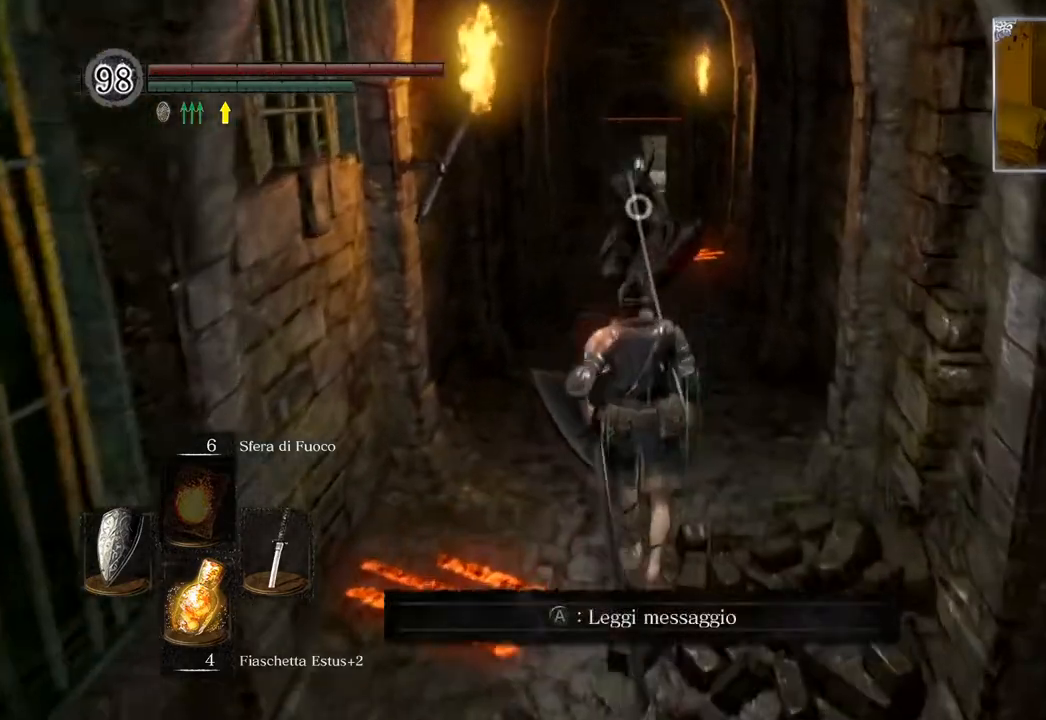
{"buttons": [], "left_stick": "center", "right_stick": "center", "events": [[383, "left_stick", "center"]]}
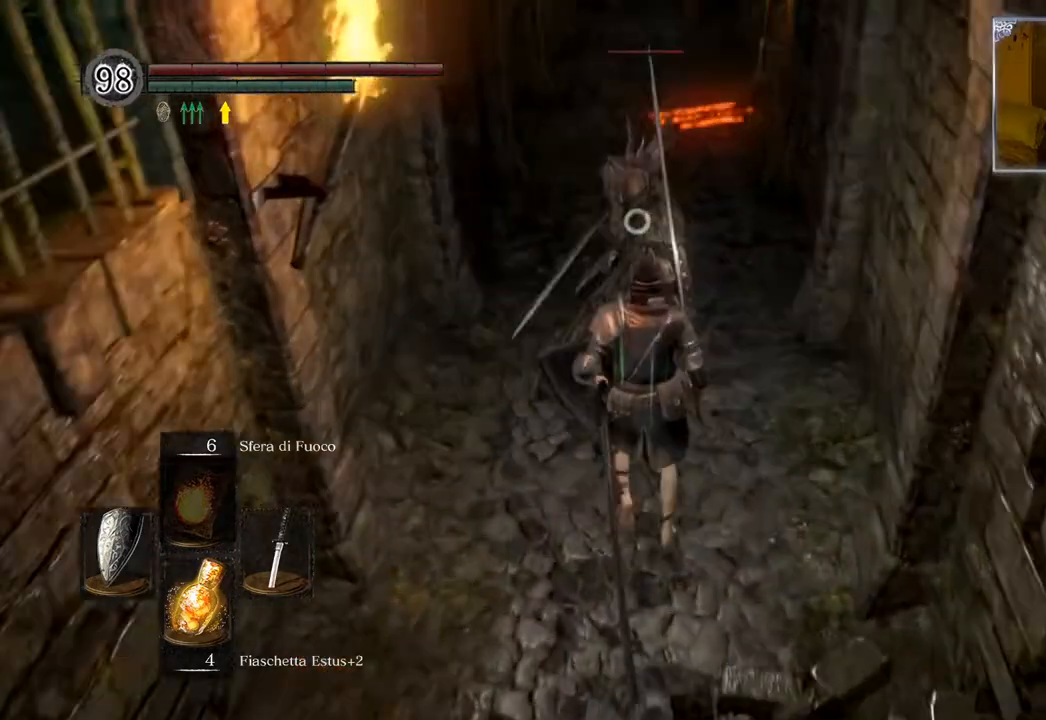
{"buttons": ["R1"], "left_stick": "center", "right_stick": "center", "events": [[150, "L2", "down"], [300, "L2", "up"], [500, "R1", "down"]]}
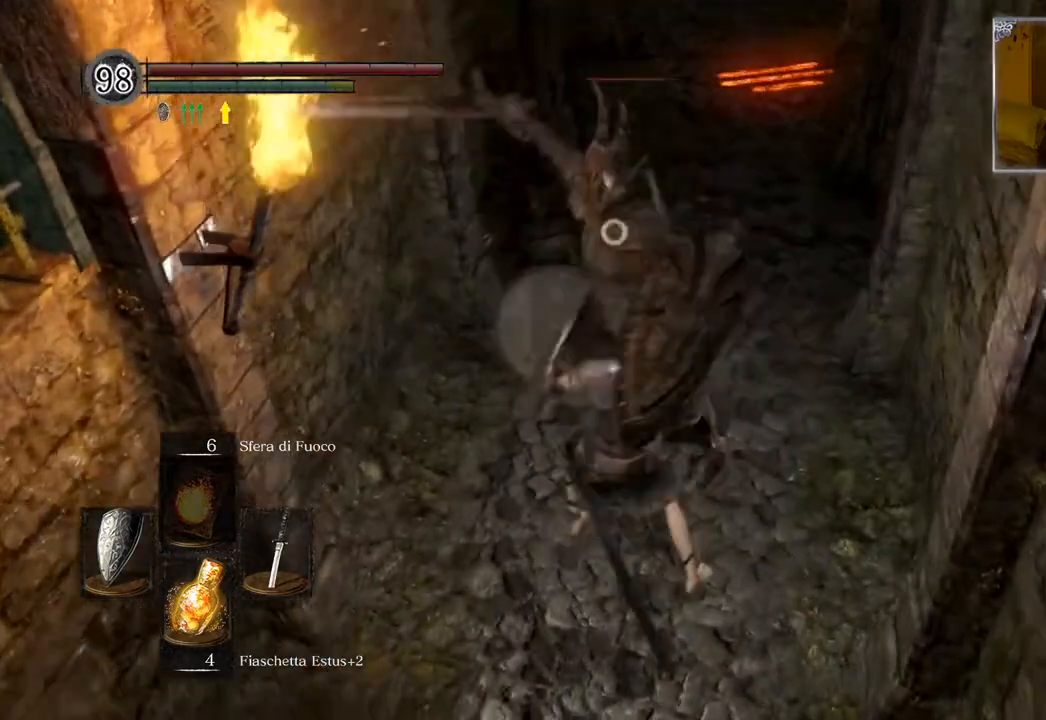
{"buttons": [], "left_stick": "center", "right_stick": "center", "events": [[117, "R1", "up"]]}
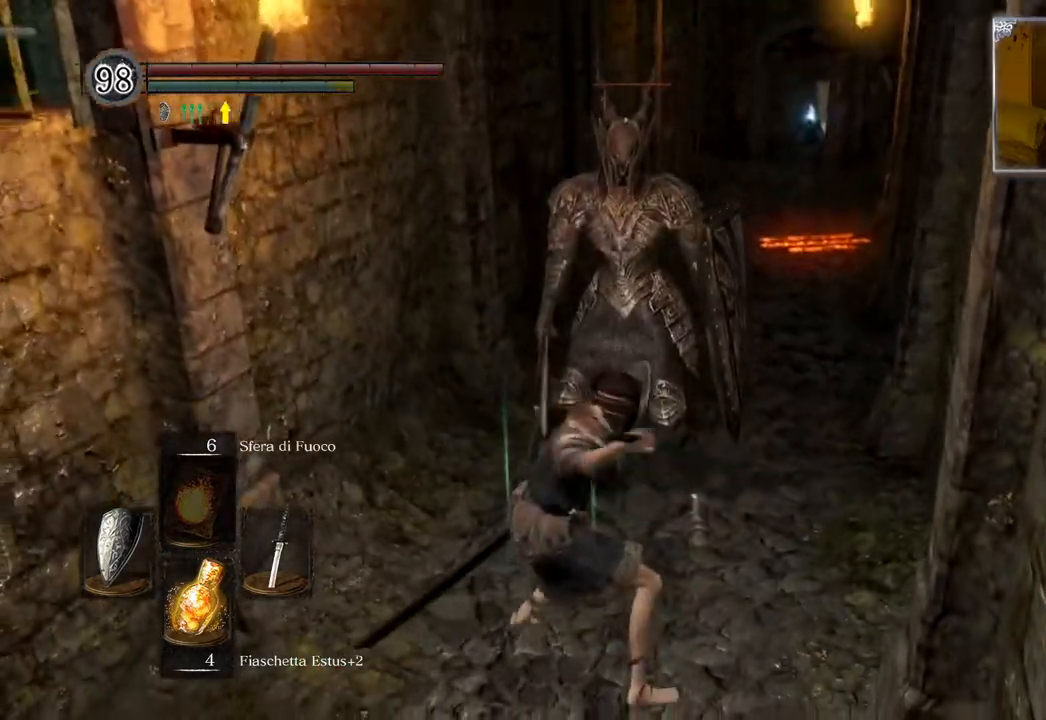
{"buttons": [], "left_stick": "center", "right_stick": "center", "events": []}
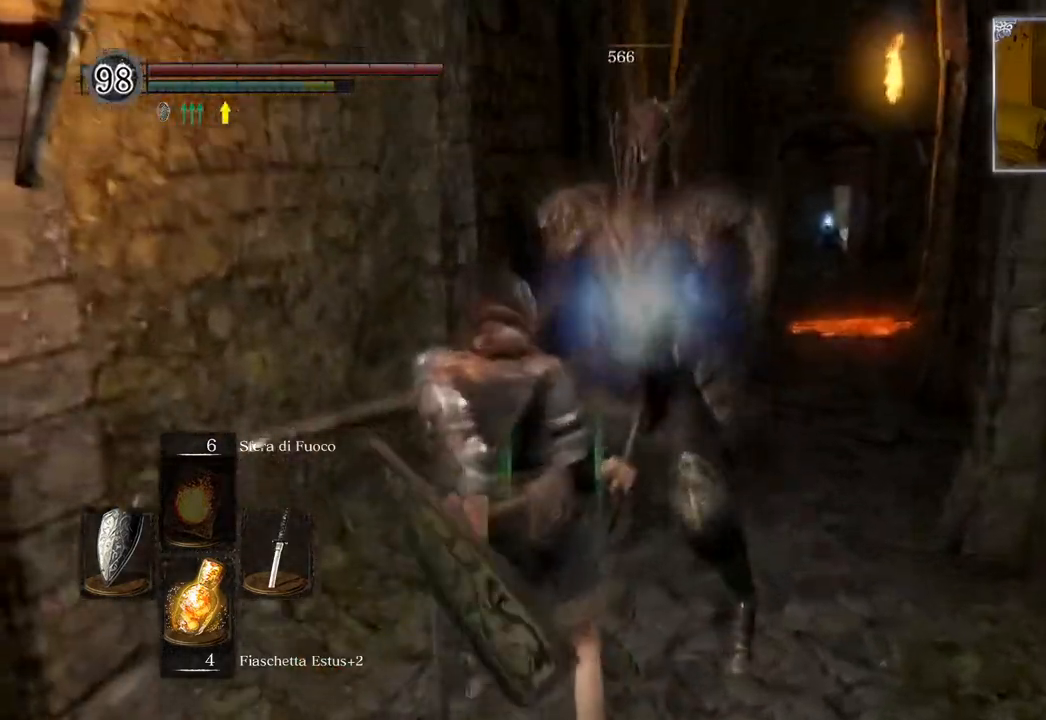
{"buttons": [], "left_stick": "center", "right_stick": "center", "events": []}
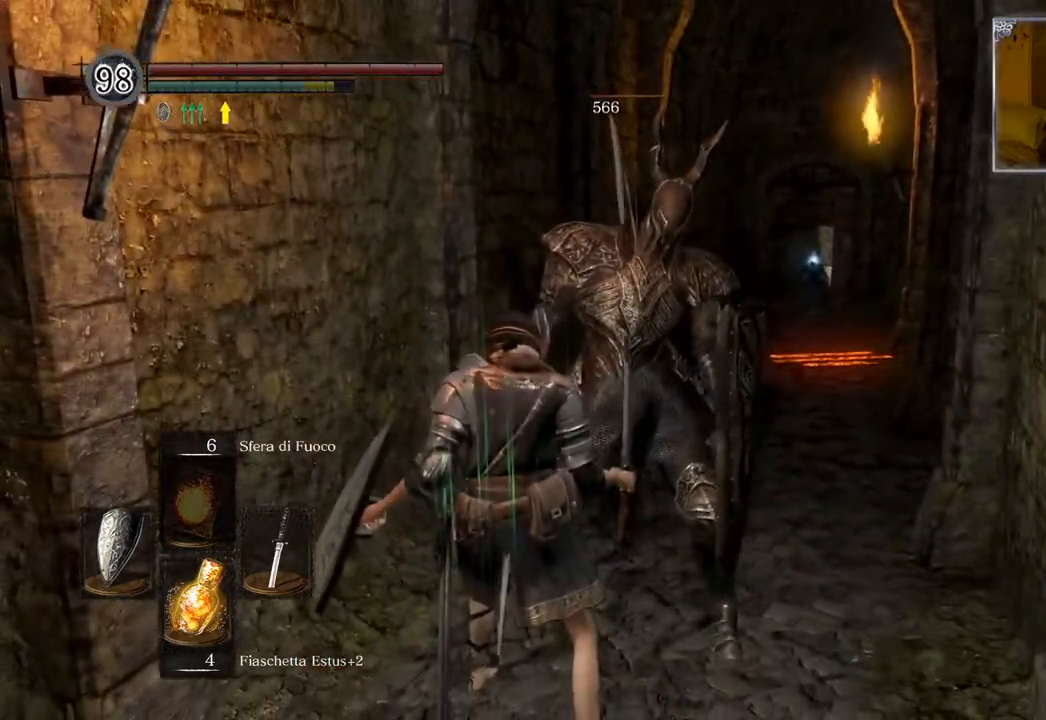
{"buttons": [], "left_stick": "center", "right_stick": "right", "events": [[483, "right_stick", "right"]]}
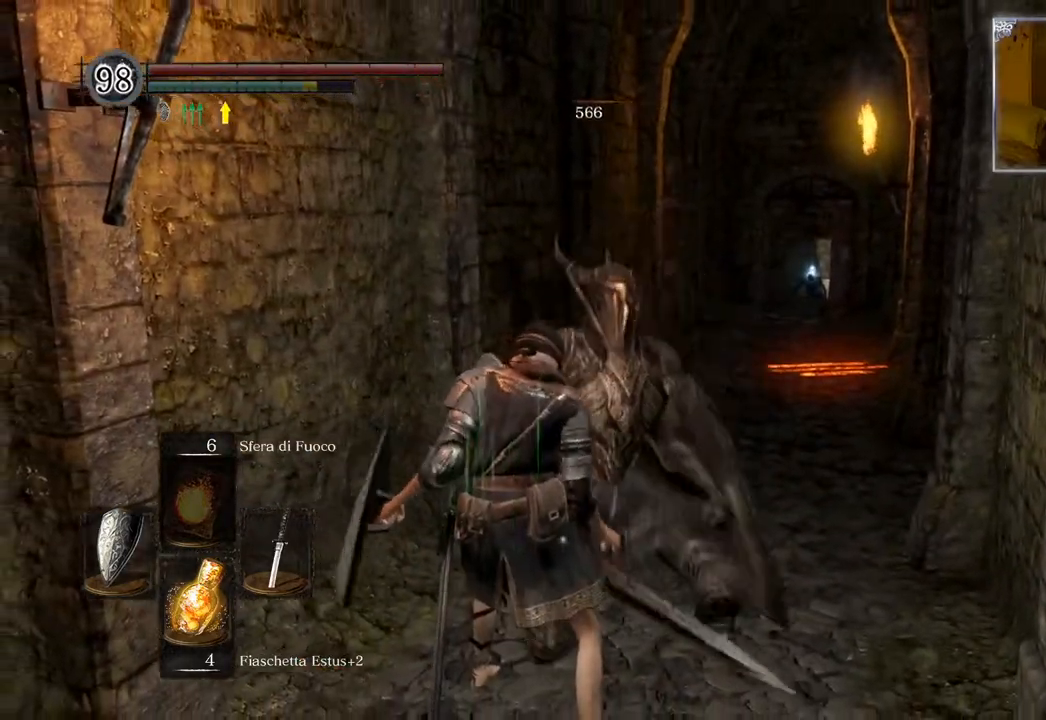
{"buttons": [], "left_stick": "center", "right_stick": "center", "events": [[233, "right_stick", "center"]]}
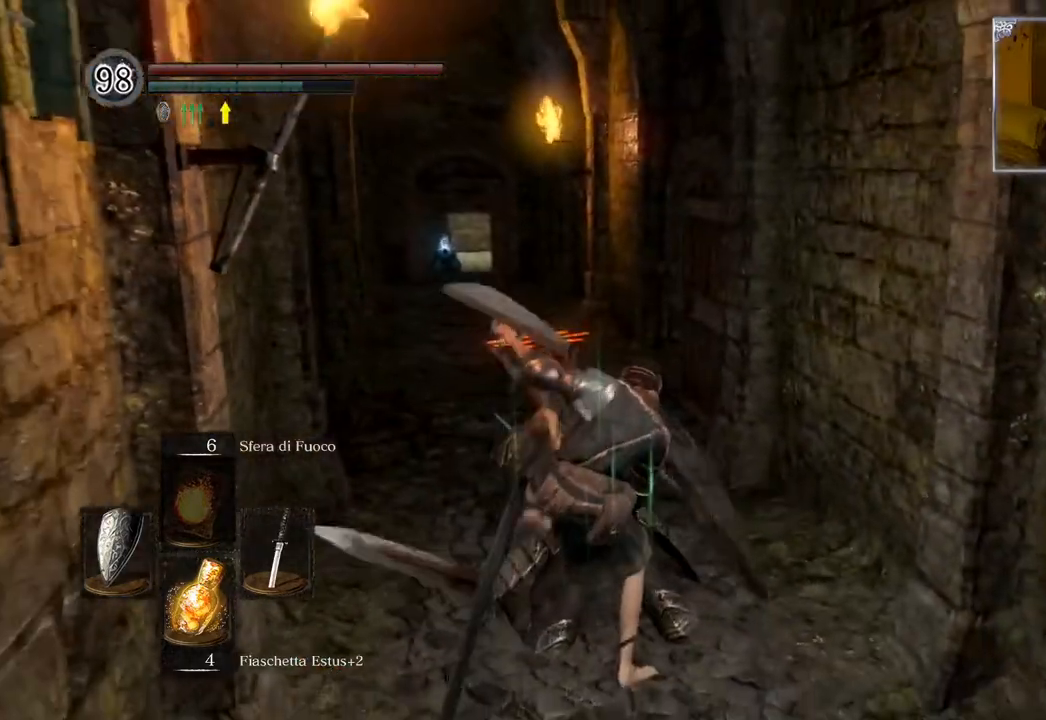
{"buttons": [], "left_stick": "center", "right_stick": "center", "events": [[350, "R3", "down"], [500, "R3", "up"]]}
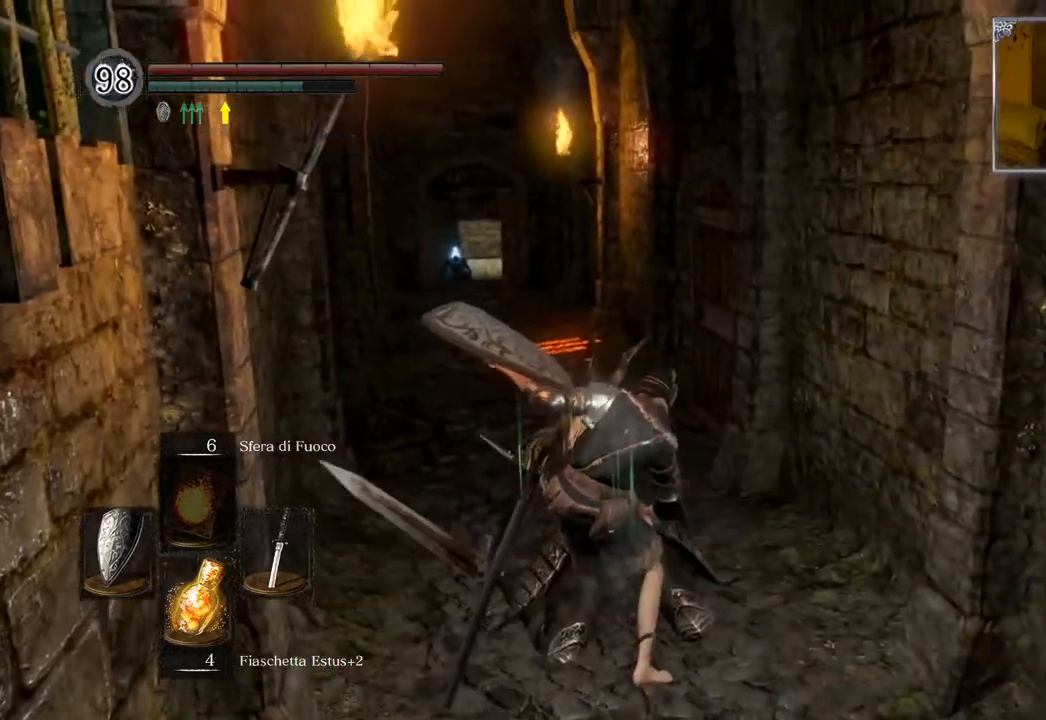
{"buttons": [], "left_stick": "center", "right_stick": "center", "events": []}
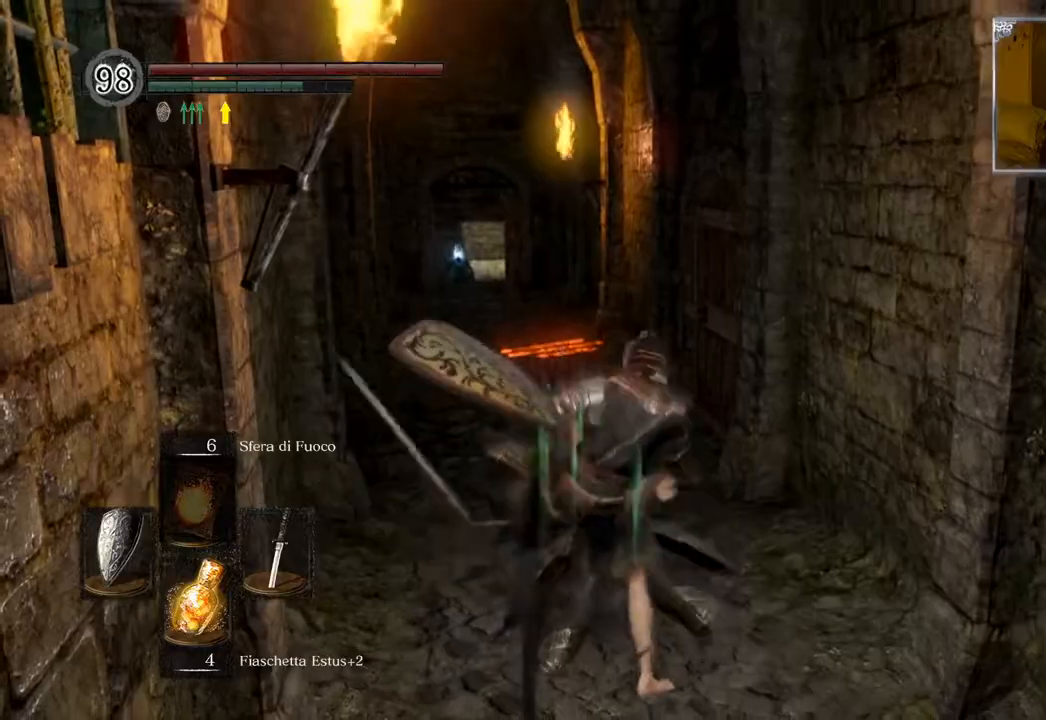
{"buttons": ["R3"], "left_stick": "center", "right_stick": "center", "events": [[367, "R3", "down"]]}
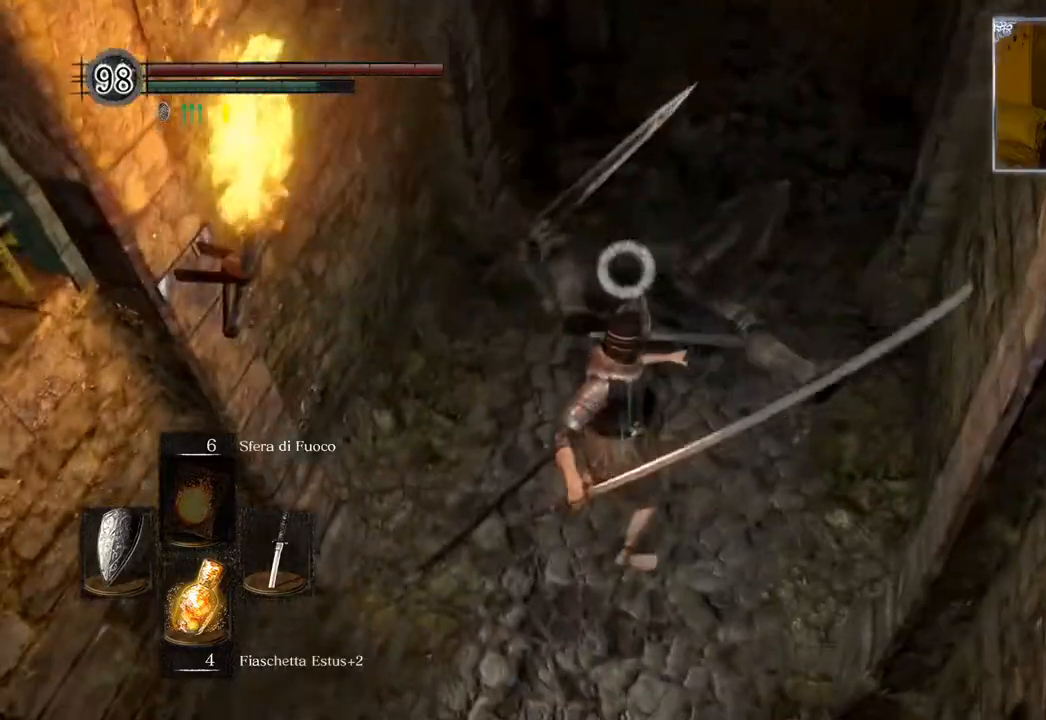
{"buttons": [], "left_stick": "down-left", "right_stick": "center", "events": [[17, "R3", "up"], [217, "left_stick", "down"], [333, "TRIANGLE", "down"], [417, "TRIANGLE", "up"], [483, "left_stick", "down-left"]]}
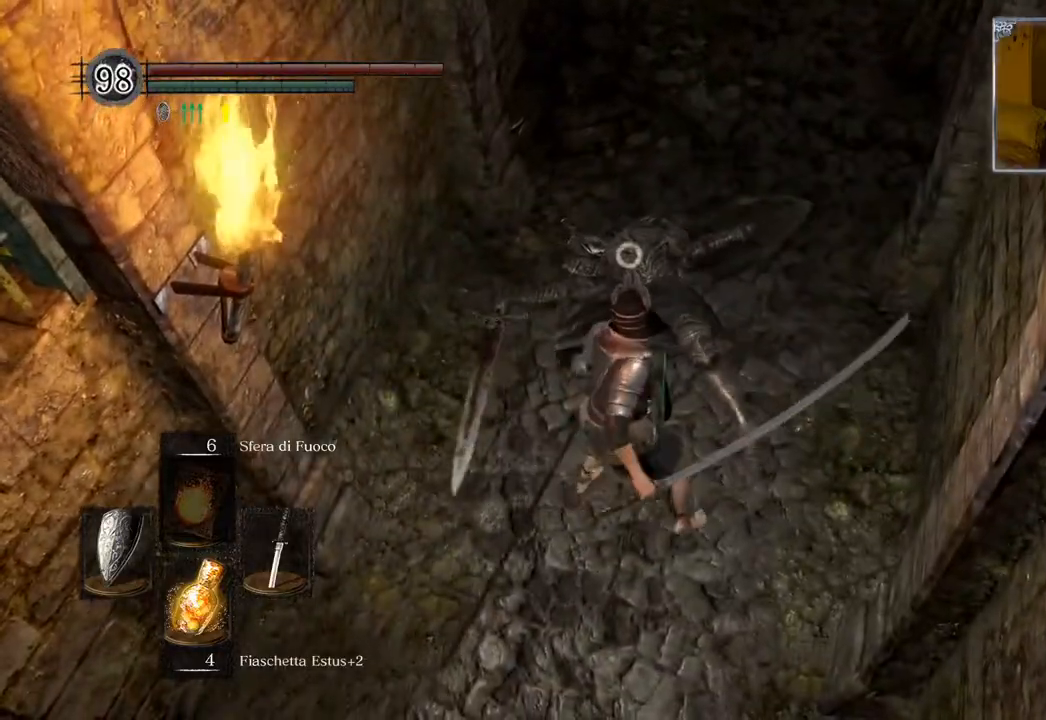
{"buttons": [], "left_stick": "center", "right_stick": "center", "events": [[450, "left_stick", "center"]]}
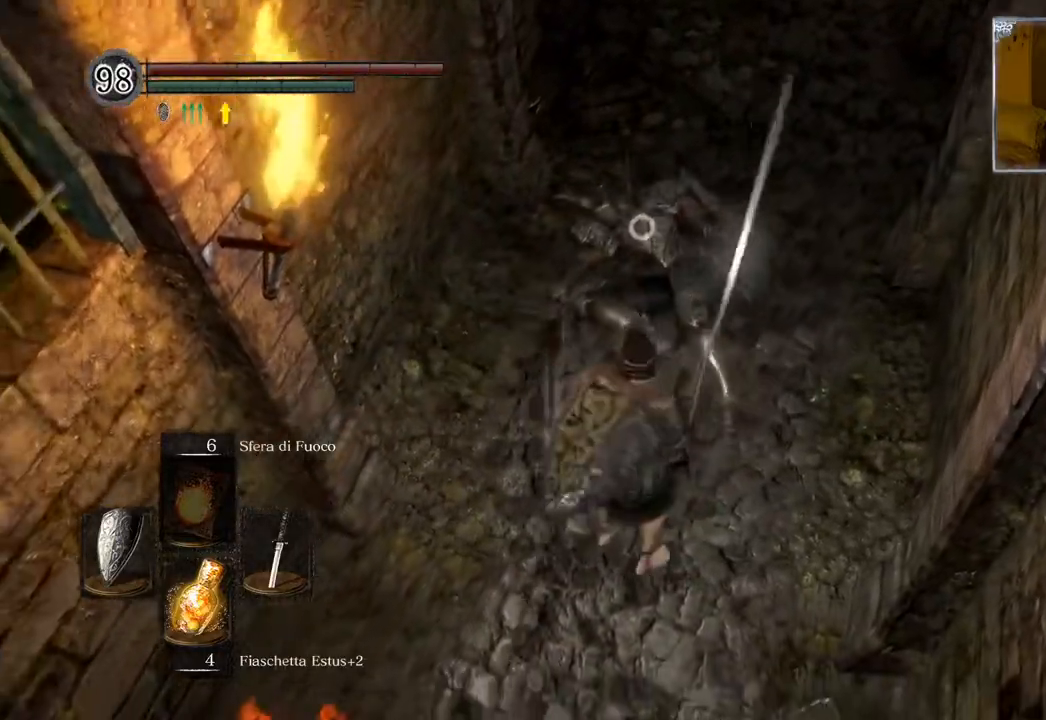
{"buttons": [], "left_stick": "center", "right_stick": "center", "events": [[117, "left_stick", "down"], [317, "left_stick", "center"]]}
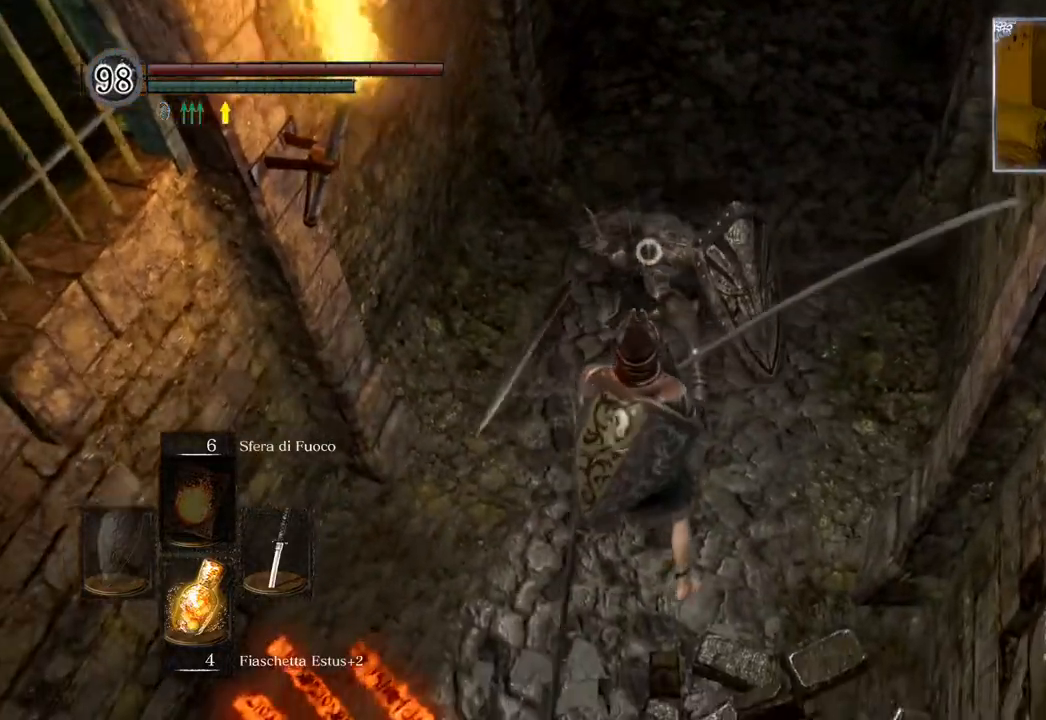
{"buttons": [], "left_stick": "center", "right_stick": "center", "events": [[350, "R1", "down"], [433, "R1", "up"]]}
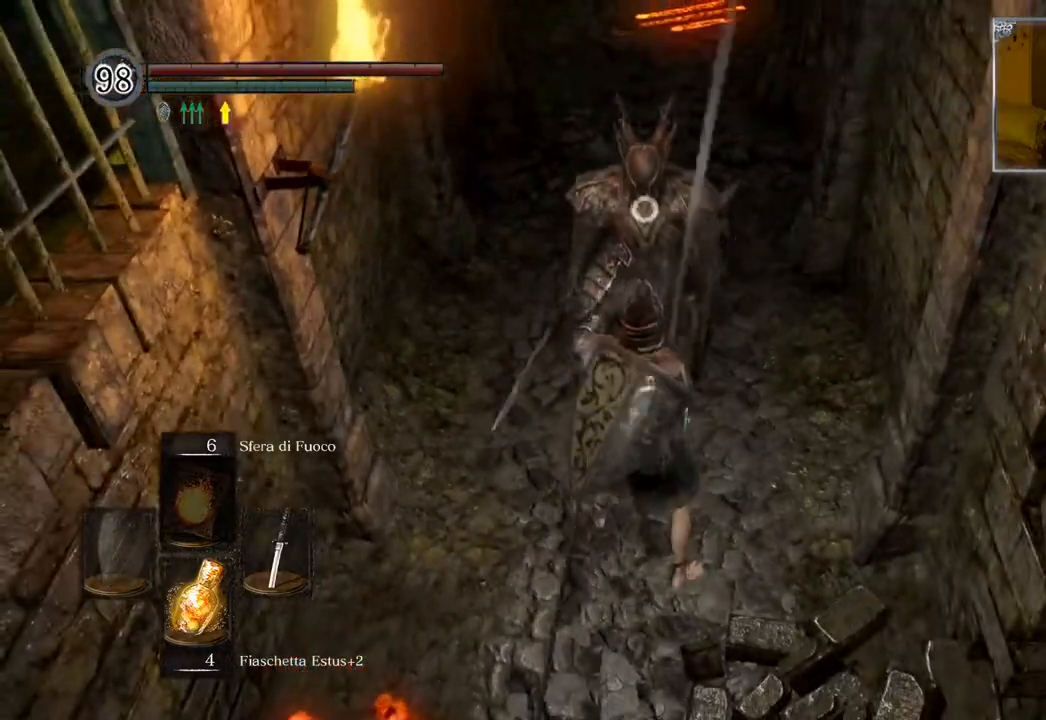
{"buttons": ["R1"], "left_stick": "center", "right_stick": "center", "events": [[450, "R1", "down"]]}
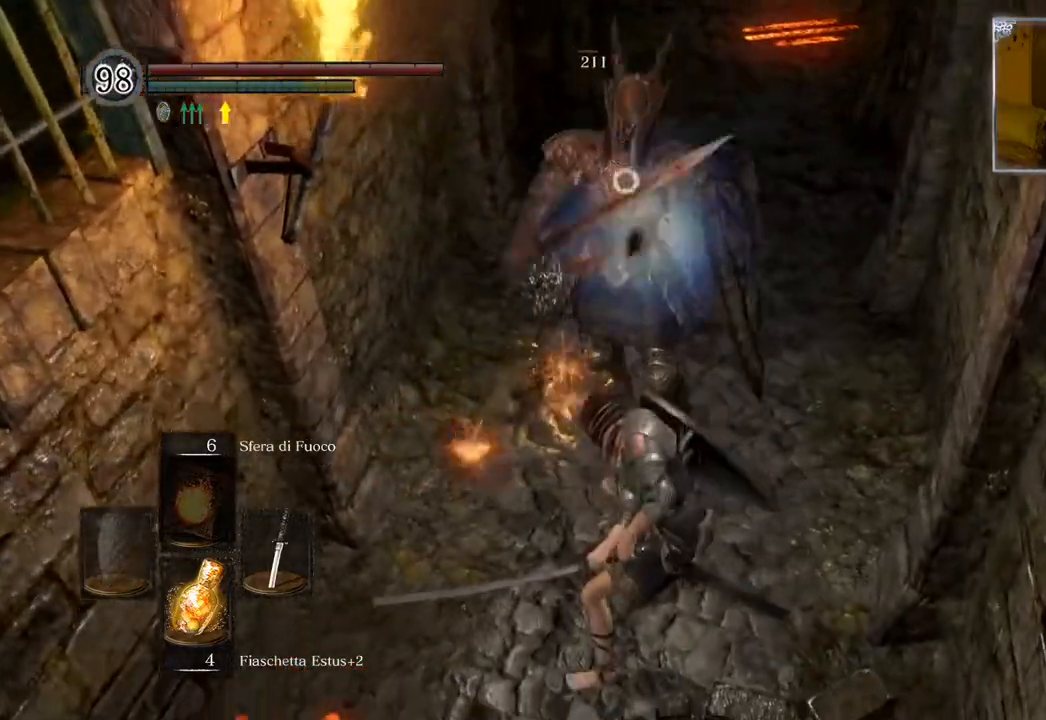
{"buttons": ["R3"], "left_stick": "center", "right_stick": "center", "events": [[67, "R1", "up"], [483, "R3", "down"]]}
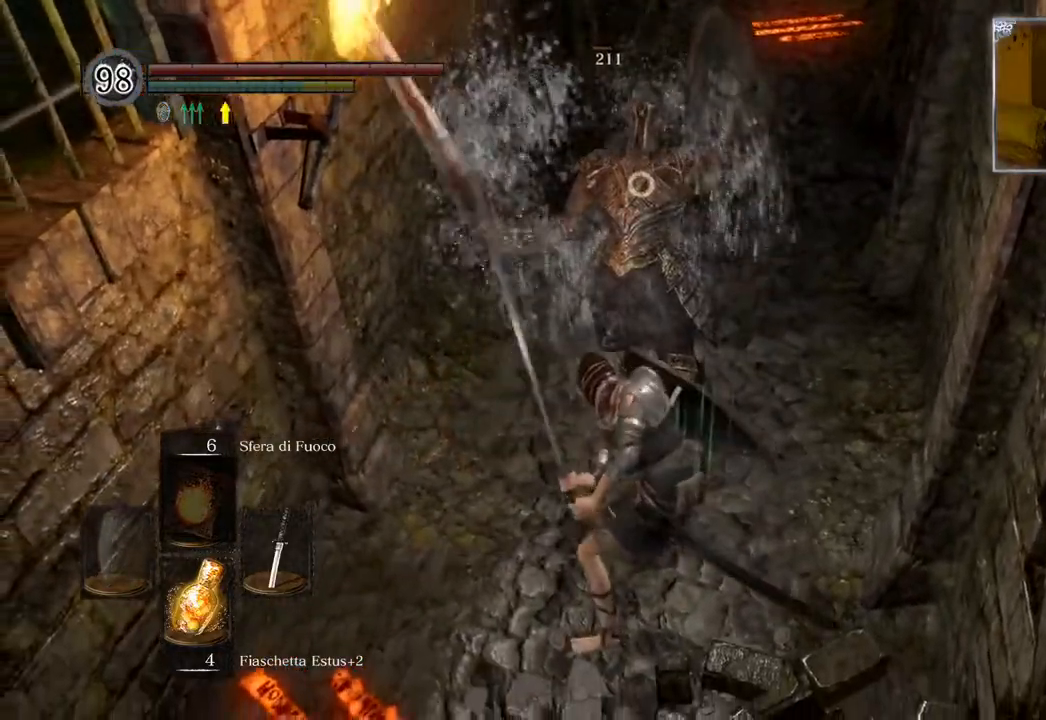
{"buttons": [], "left_stick": "center", "right_stick": "center", "events": [[117, "R3", "up"]]}
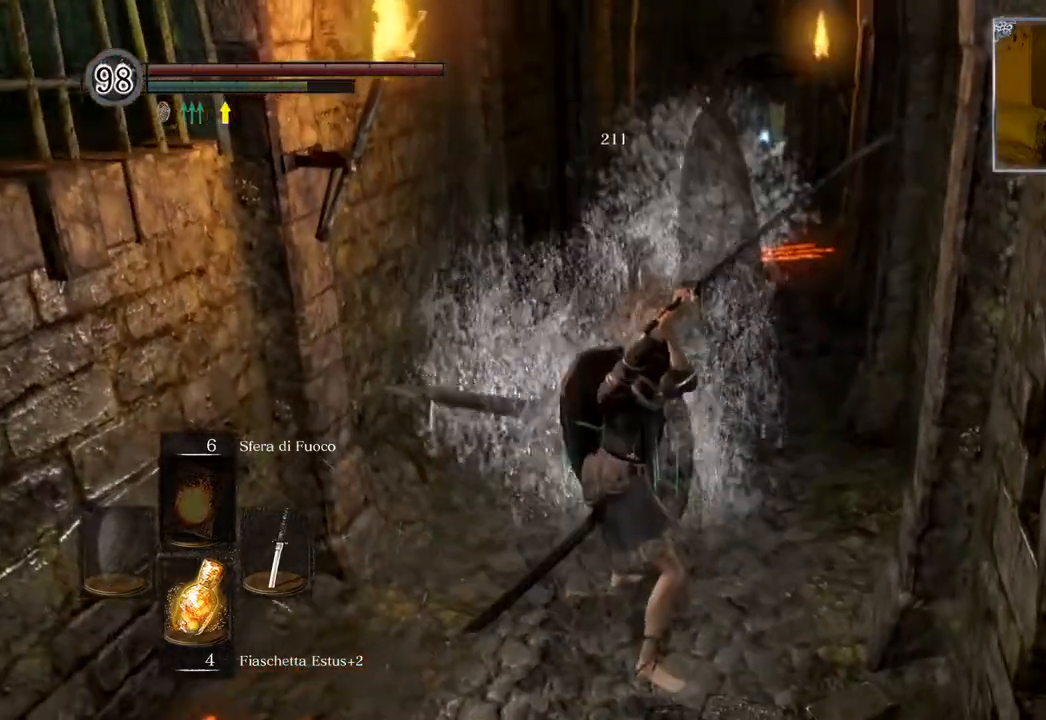
{"buttons": [], "left_stick": "center", "right_stick": "center", "events": []}
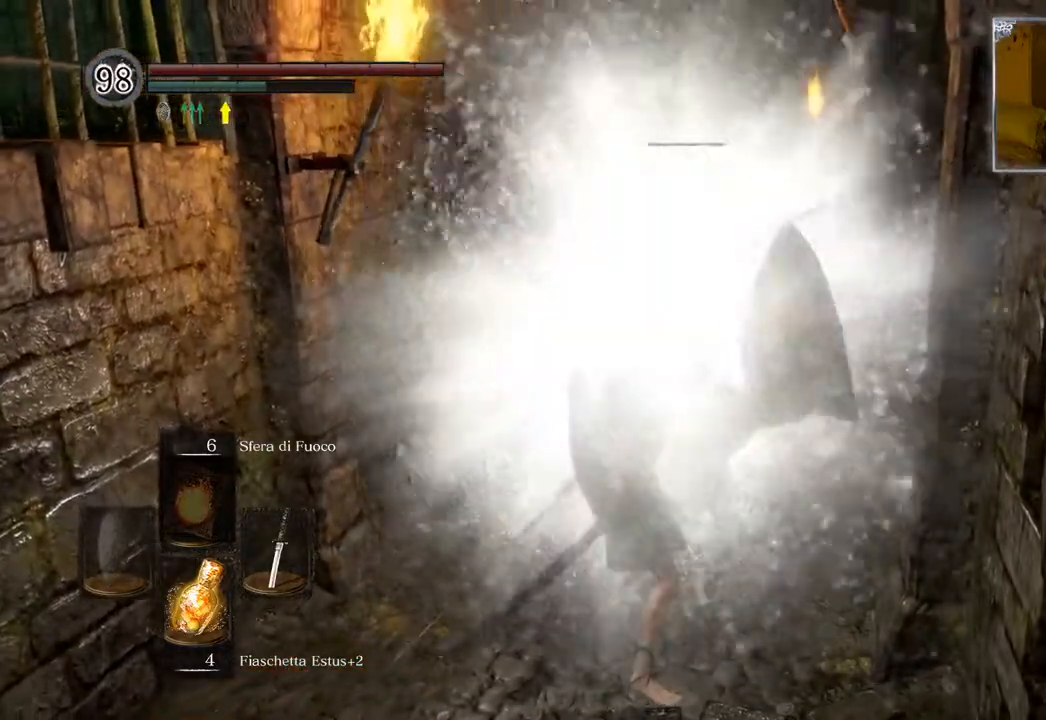
{"buttons": [], "left_stick": "center", "right_stick": "center", "events": []}
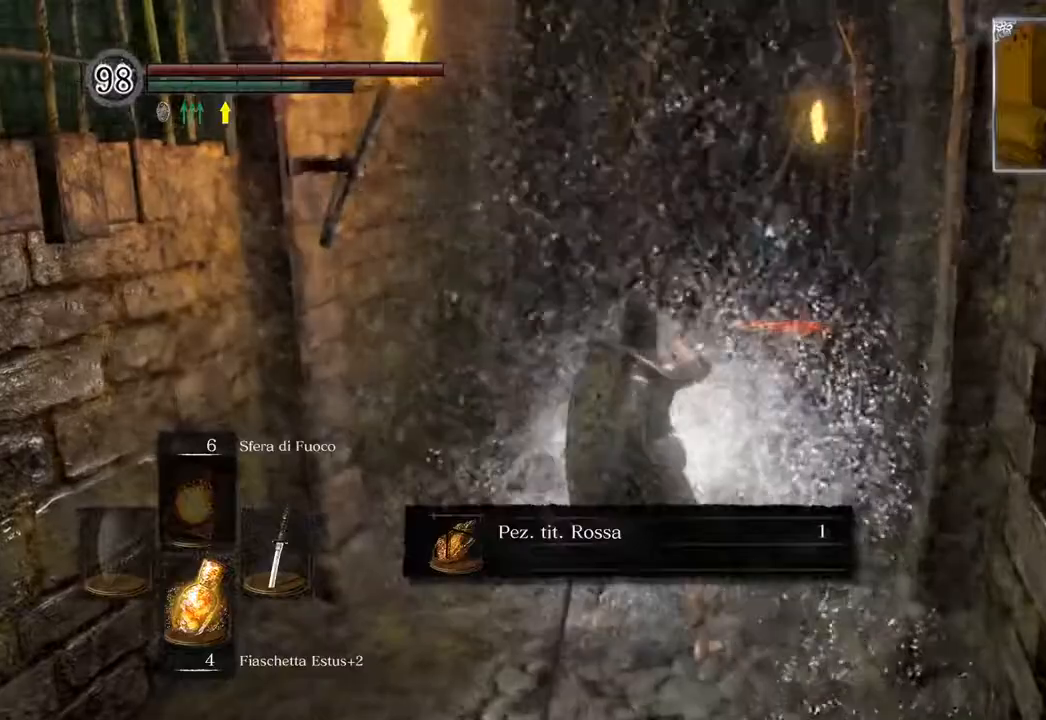
{"buttons": [], "left_stick": "up", "right_stick": "center", "events": [[483, "left_stick", "up"]]}
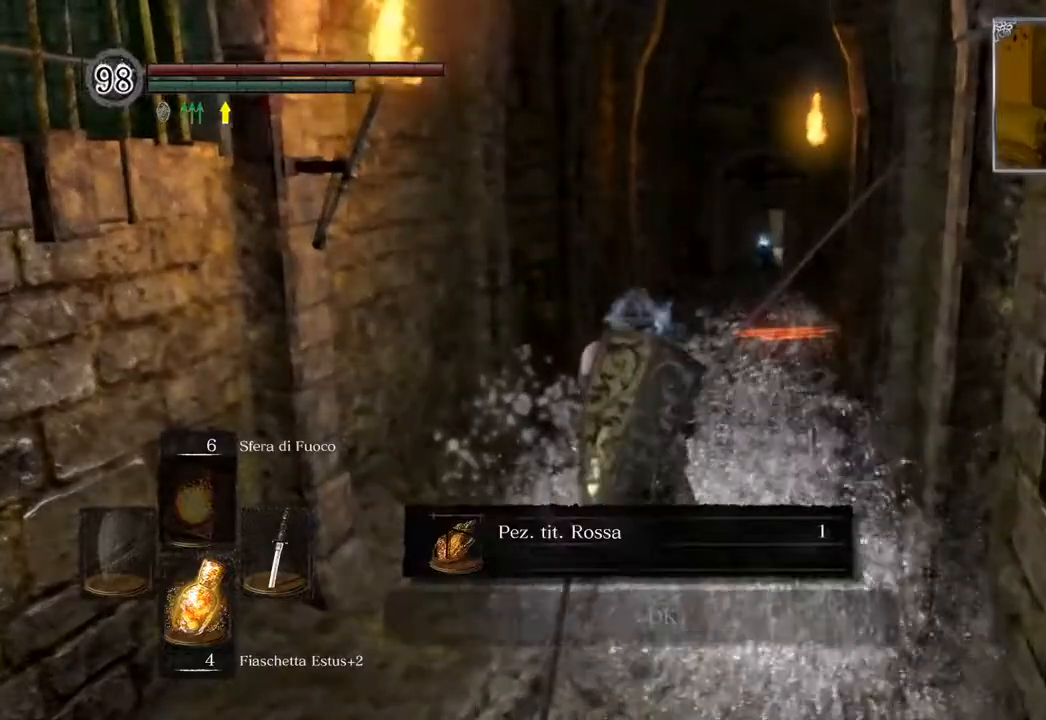
{"buttons": ["CIRCLE"], "left_stick": "up", "right_stick": "center", "events": [[67, "CROSS", "down"], [183, "CROSS", "up"], [500, "CIRCLE", "down"]]}
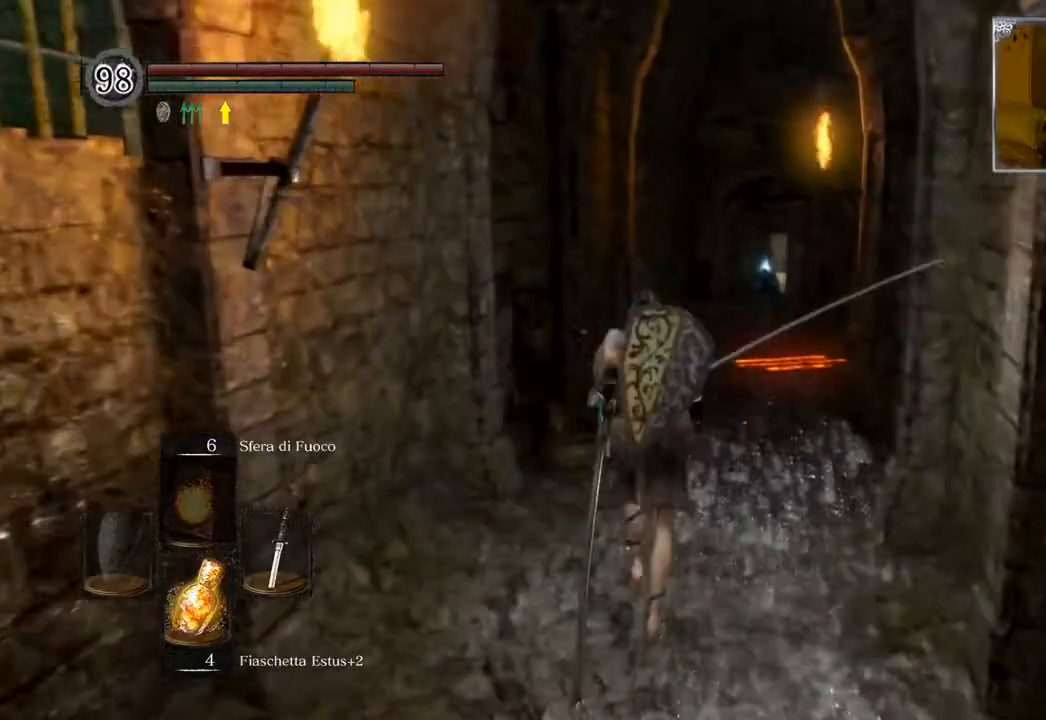
{"buttons": ["CIRCLE", "TRIANGLE"], "left_stick": "up", "right_stick": "center", "events": [[500, "TRIANGLE", "down"]]}
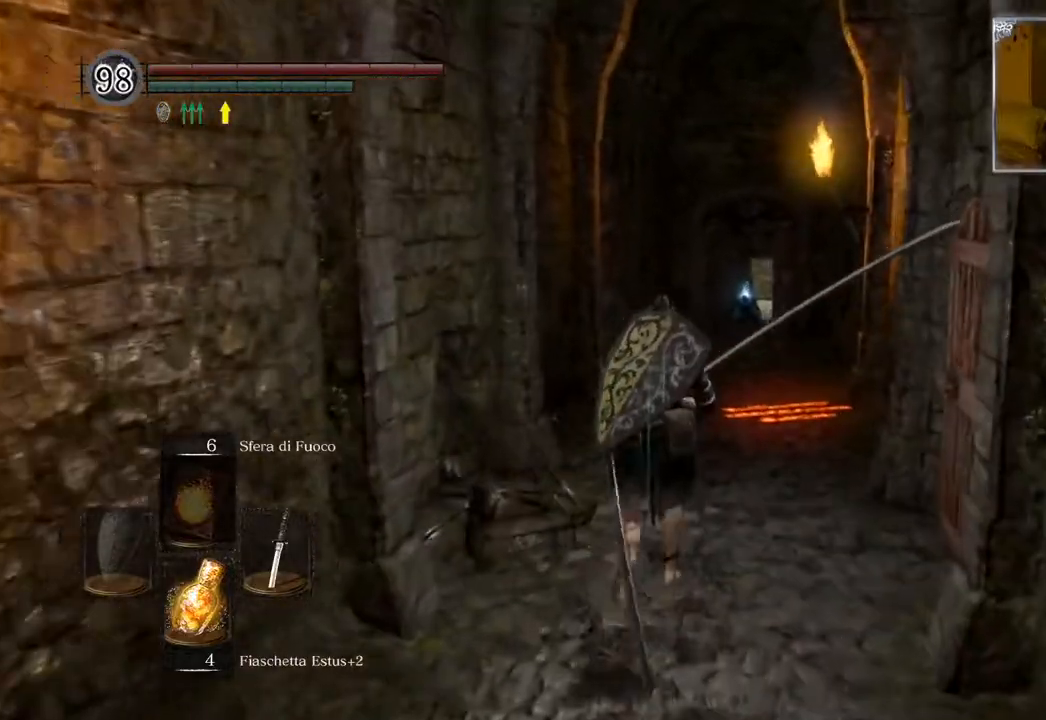
{"buttons": ["CIRCLE"], "left_stick": "up", "right_stick": "center", "events": [[183, "TRIANGLE", "up"]]}
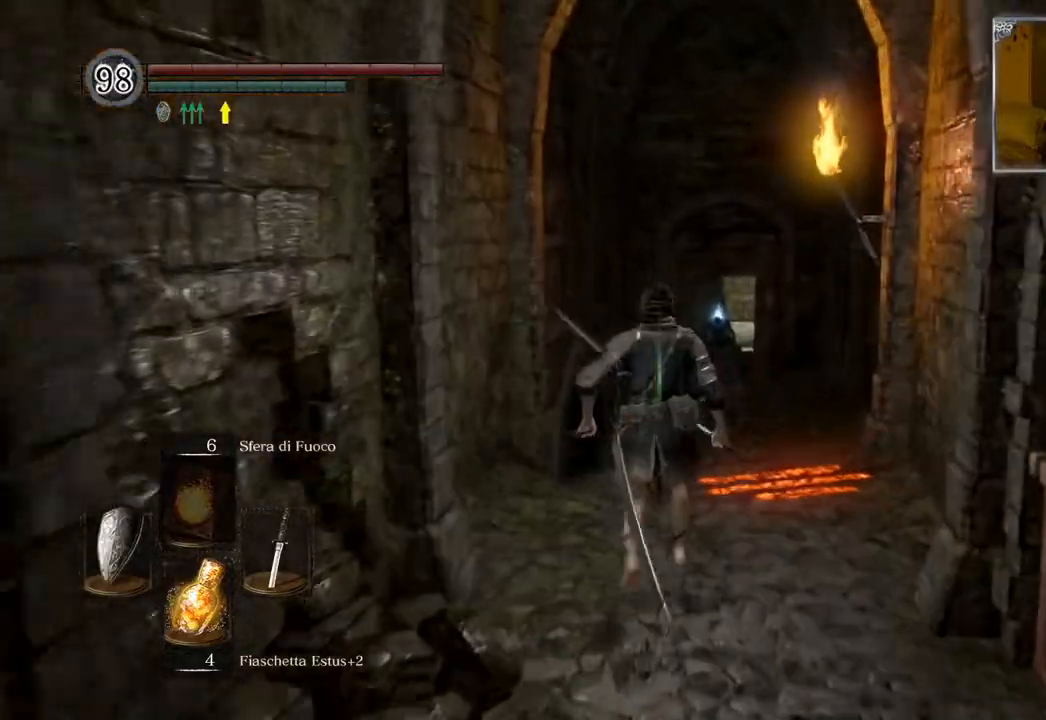
{"buttons": ["CIRCLE"], "left_stick": "up", "right_stick": "center", "events": []}
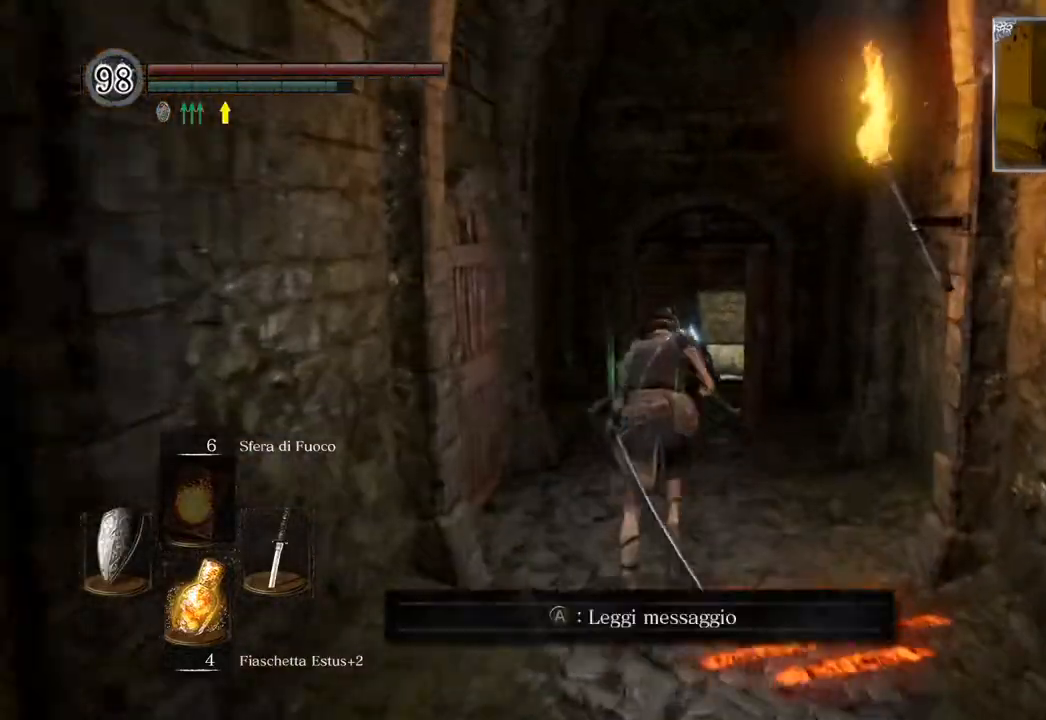
{"buttons": ["CIRCLE"], "left_stick": "up", "right_stick": "center", "events": []}
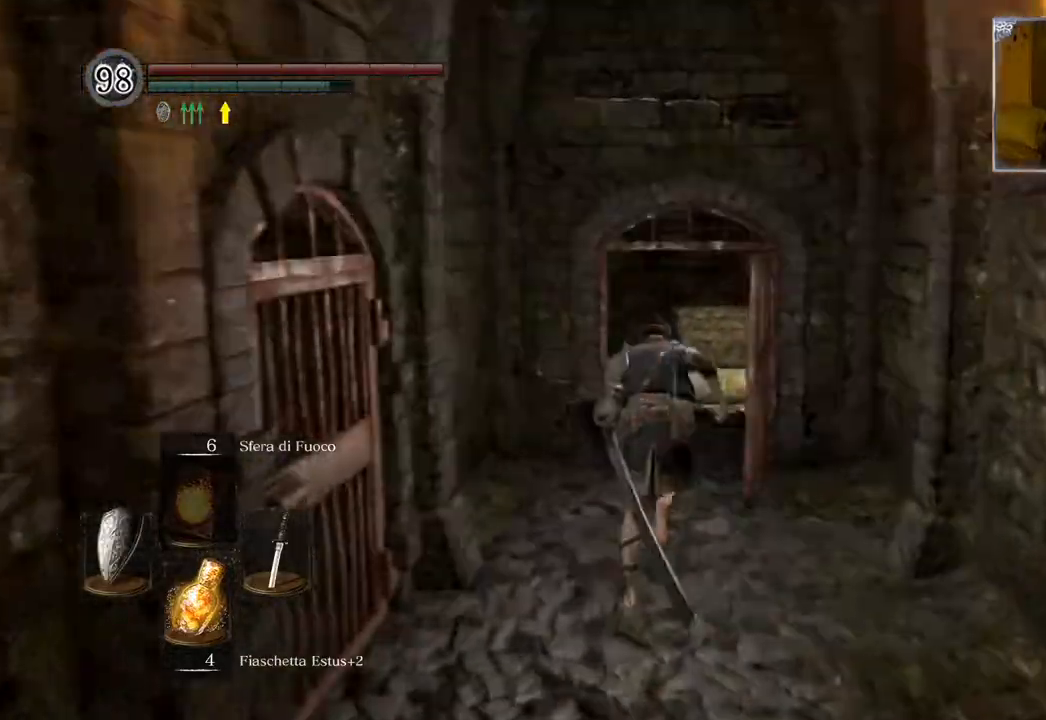
{"buttons": ["CIRCLE"], "left_stick": "up", "right_stick": "center", "events": []}